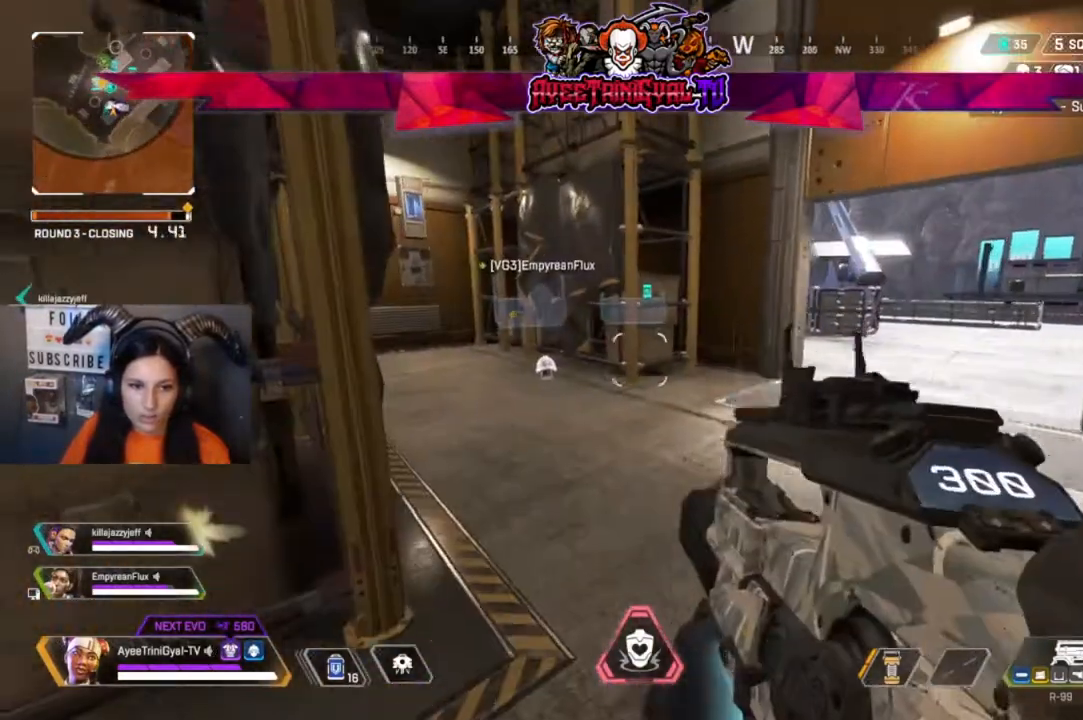
Gameplay with a controller (Xbox layout); each line is a JSON object with the inputs held at the frame after it. "events" lists button and stick changes between this image and that frame as [ms after this image, input, new state], when the widget could be followed in between.
{"buttons": [], "left_stick": "center", "right_stick": "center", "events": [[33, "right_stick", "center"]]}
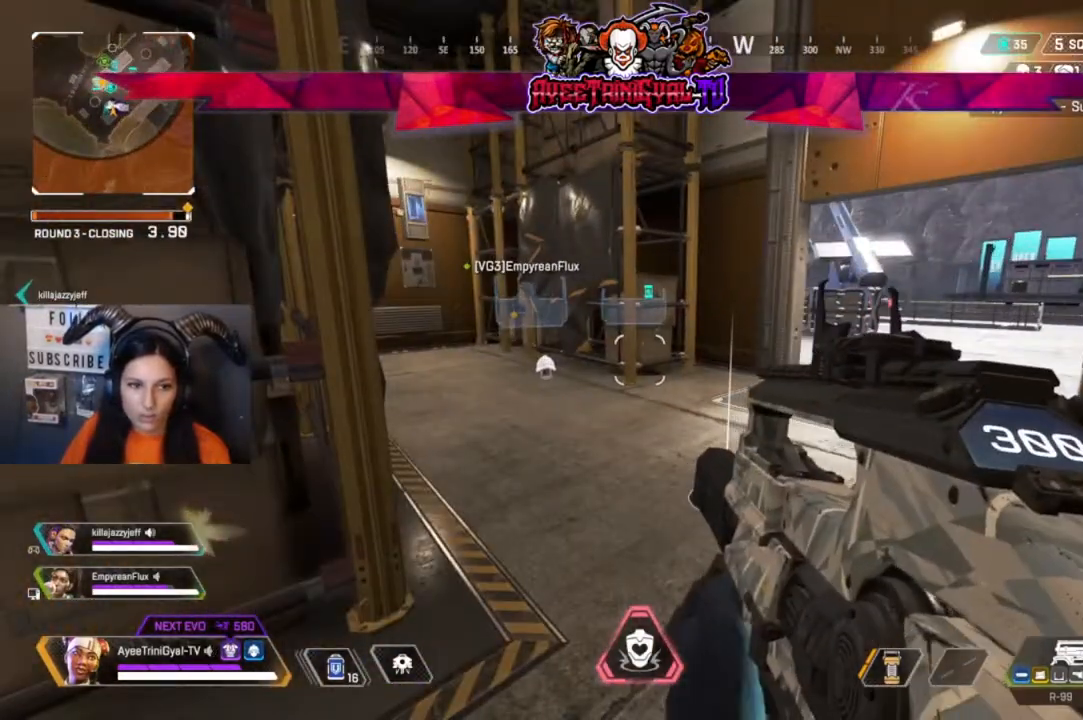
{"buttons": [], "left_stick": "left", "right_stick": "center", "events": [[167, "left_stick", "down-left"], [267, "left_stick", "left"], [267, "right_stick", "left"], [467, "right_stick", "center"]]}
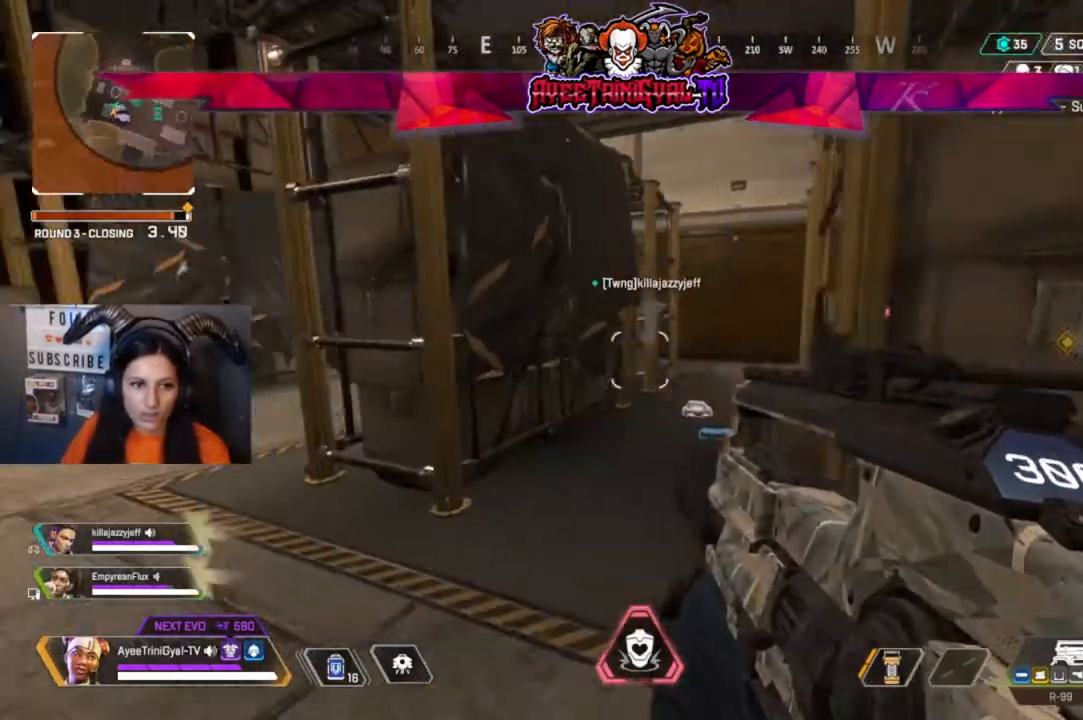
{"buttons": [], "left_stick": "up-left", "right_stick": "center"}
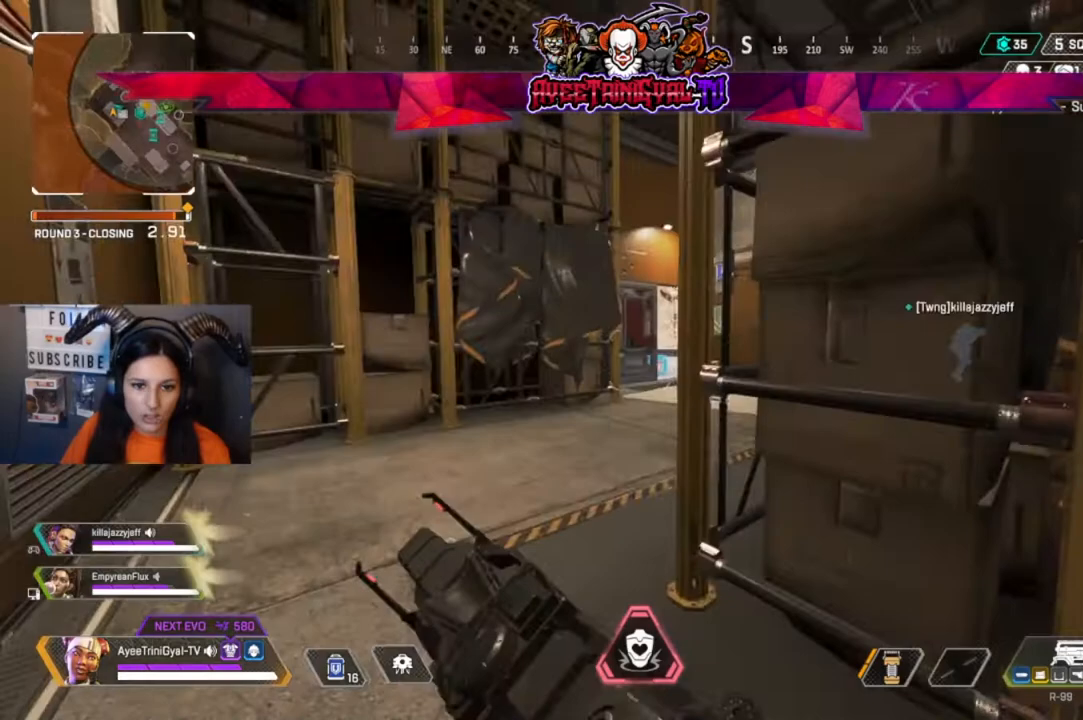
{"buttons": [], "left_stick": "up", "right_stick": "right", "events": [[167, "left_stick", "up"], [400, "right_stick", "right"]]}
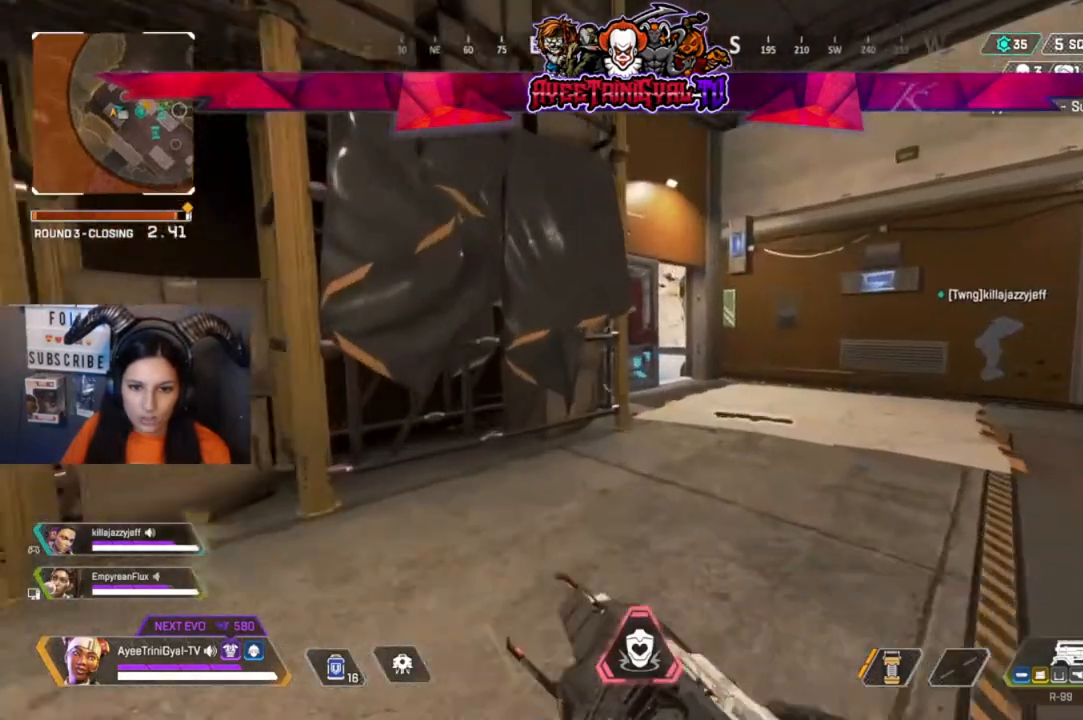
{"buttons": [], "left_stick": "up", "right_stick": "center", "events": [[33, "right_stick", "center"]]}